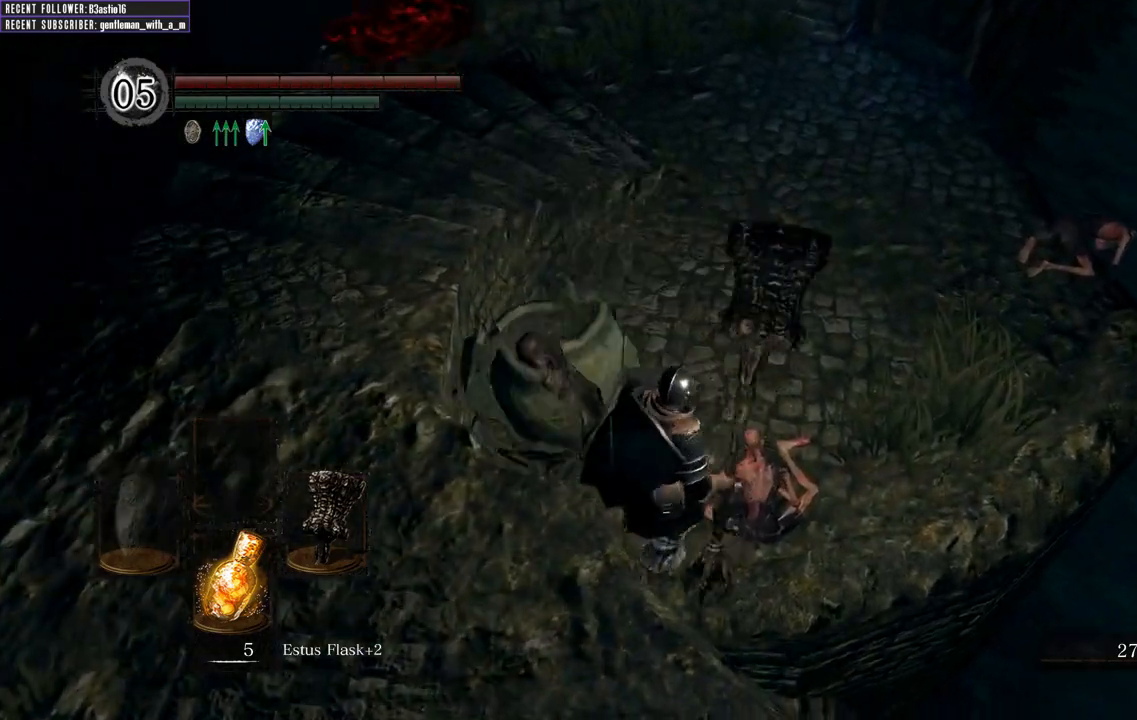
Gameplay with a controller (Xbox layout); each line is a JSON object with the inputs held at the frame after it. "events" lists button and stick changes between this image and that frame as [ms after this image, input, new state], when the widget could be followed in between.
{"buttons": [], "left_stick": "center", "right_stick": "center", "events": [[100, "R1", "up"]]}
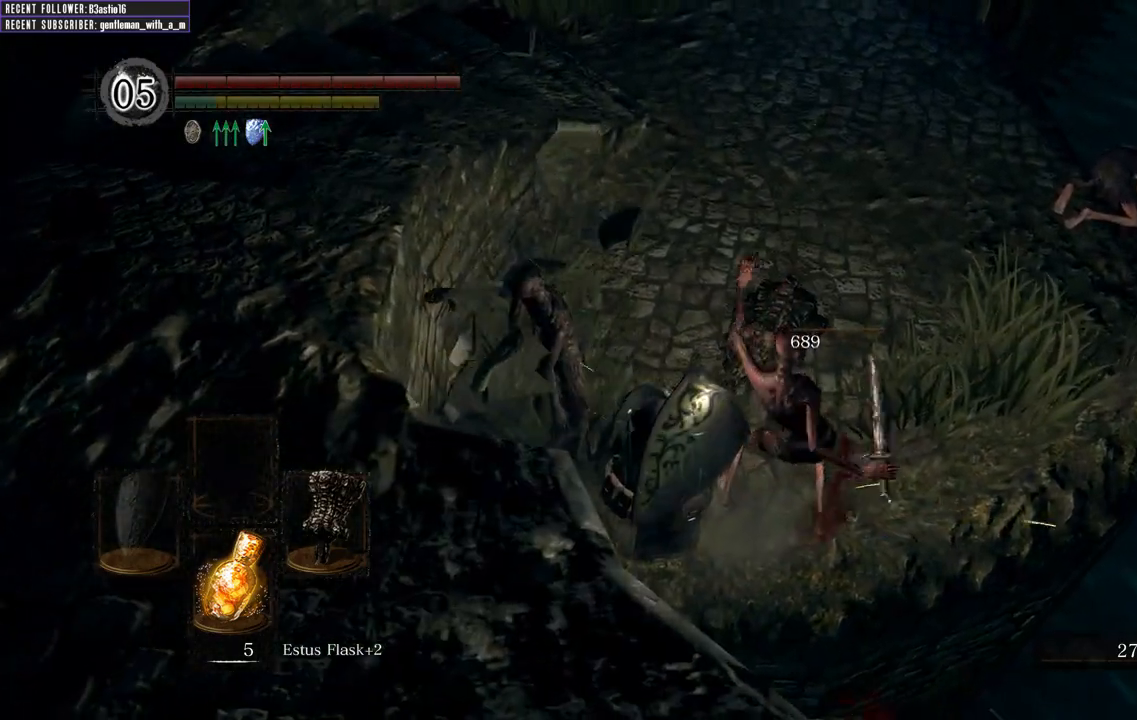
{"buttons": [], "left_stick": "center", "right_stick": "center", "events": []}
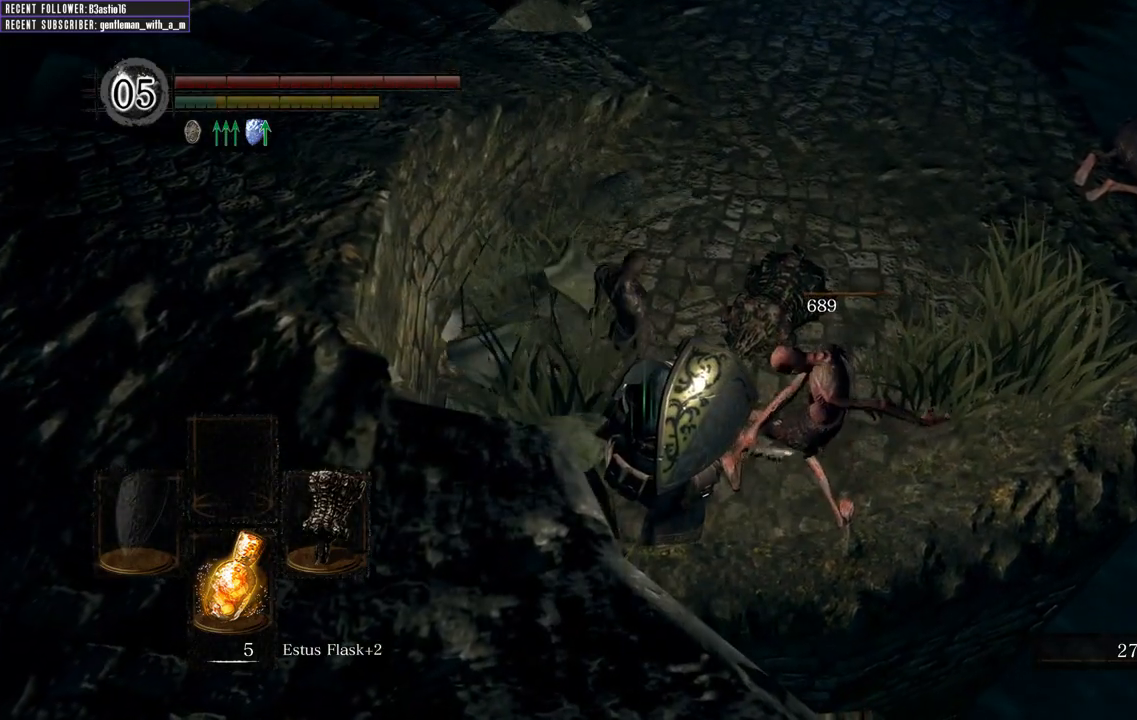
{"buttons": [], "left_stick": "up-right", "right_stick": "center", "events": [[267, "left_stick", "up-right"]]}
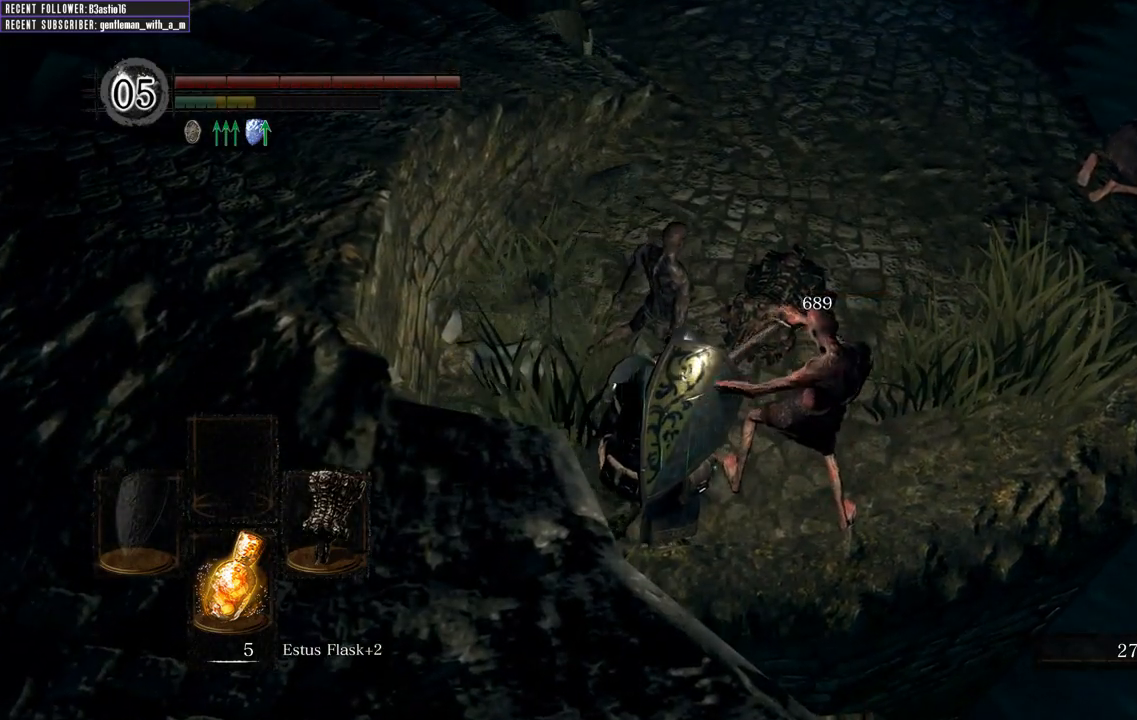
{"buttons": [], "left_stick": "up-right", "right_stick": "center", "events": [[233, "right_stick", "down-right"], [450, "right_stick", "center"]]}
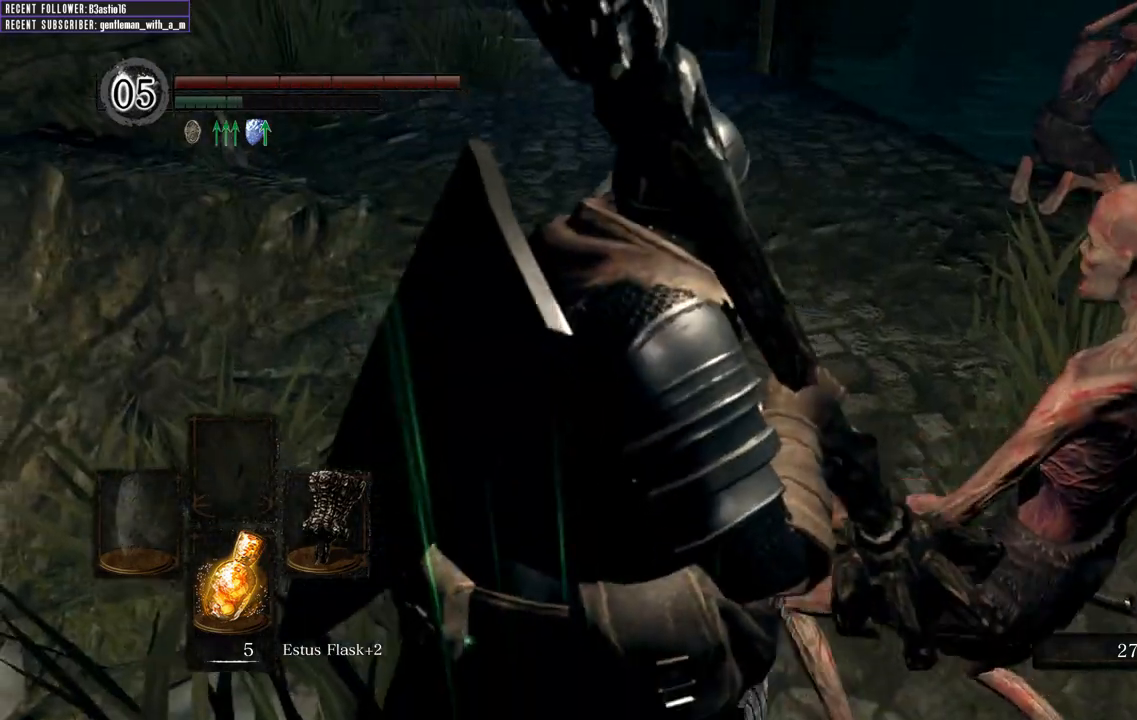
{"buttons": [], "left_stick": "up-right", "right_stick": "center", "events": []}
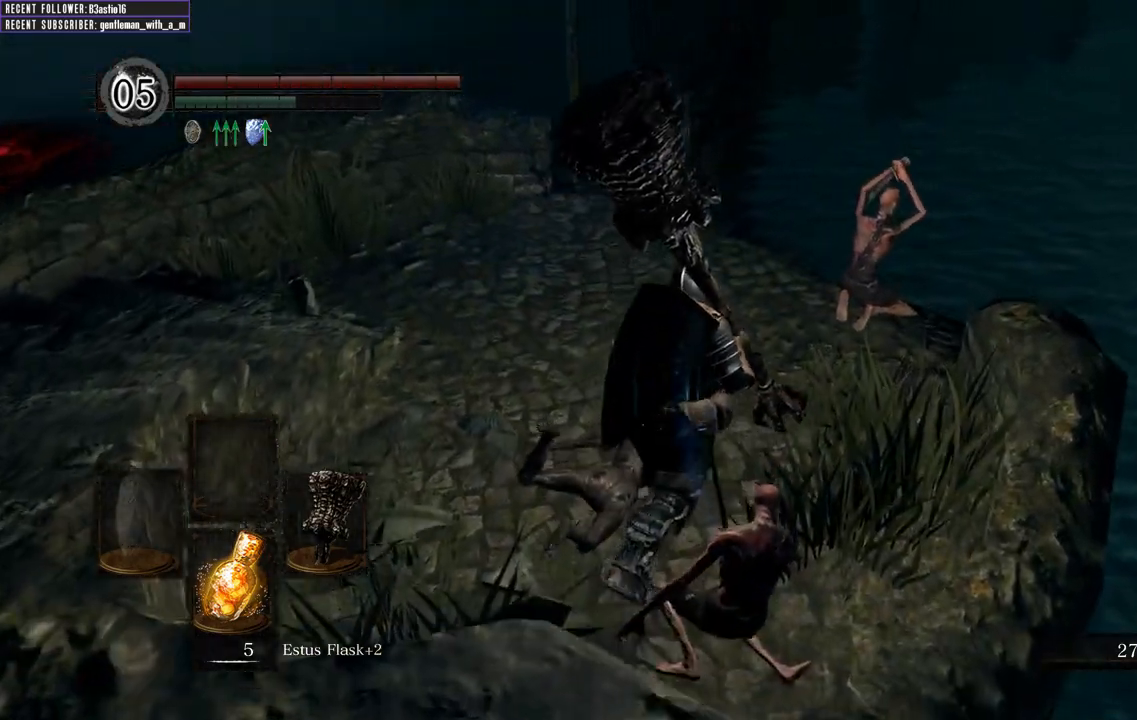
{"buttons": [], "left_stick": "up", "right_stick": "center", "events": [[133, "R1", "down"], [250, "left_stick", "up"], [333, "R1", "up"]]}
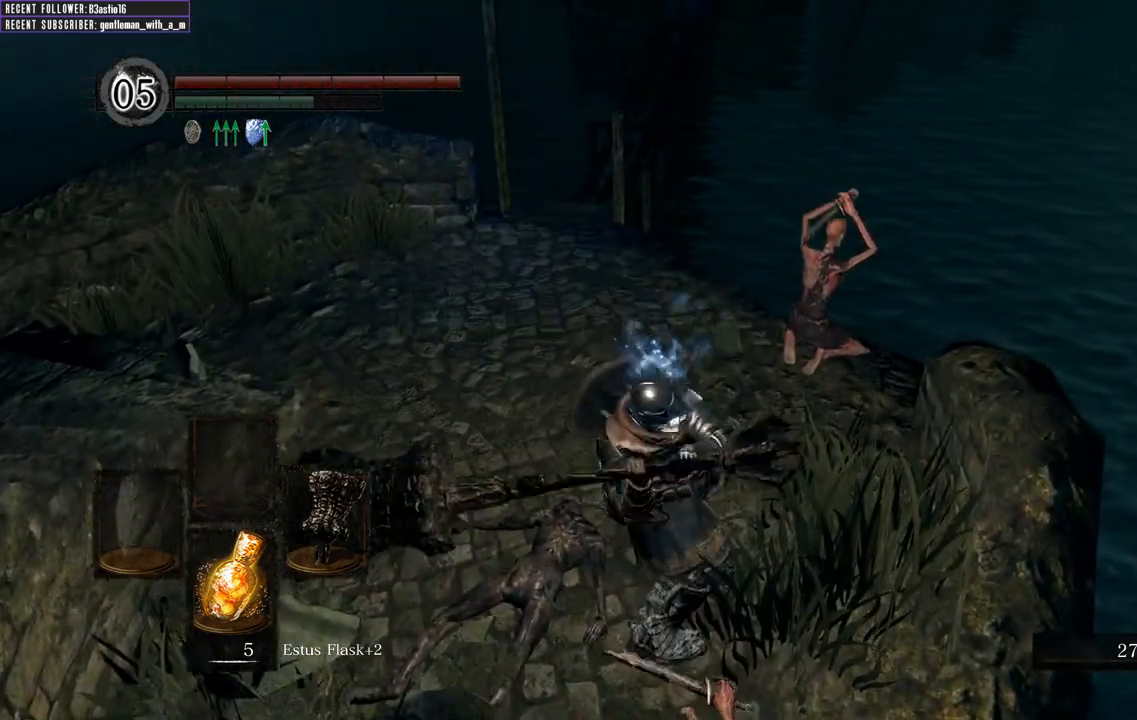
{"buttons": [], "left_stick": "up", "right_stick": "center", "events": []}
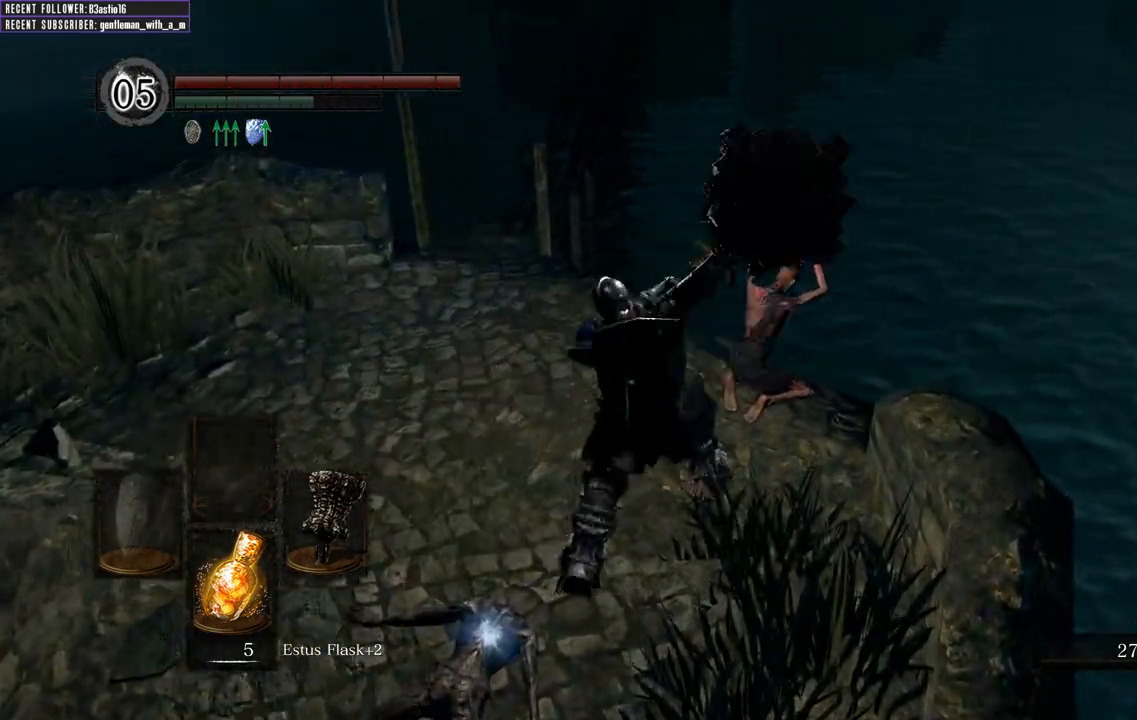
{"buttons": [], "left_stick": "left", "right_stick": "left", "events": [[100, "right_stick", "left"], [283, "left_stick", "center"], [400, "left_stick", "left"]]}
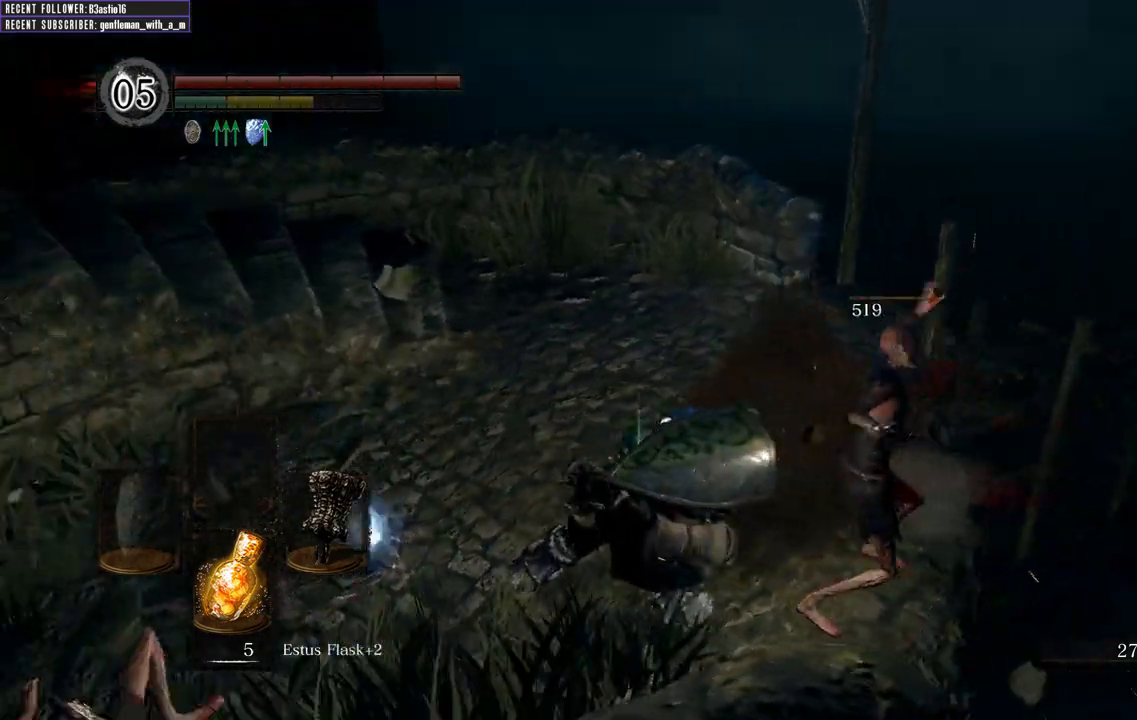
{"buttons": [], "left_stick": "up", "right_stick": "center", "events": [[150, "left_stick", "up-left"], [383, "left_stick", "up"], [400, "right_stick", "center"]]}
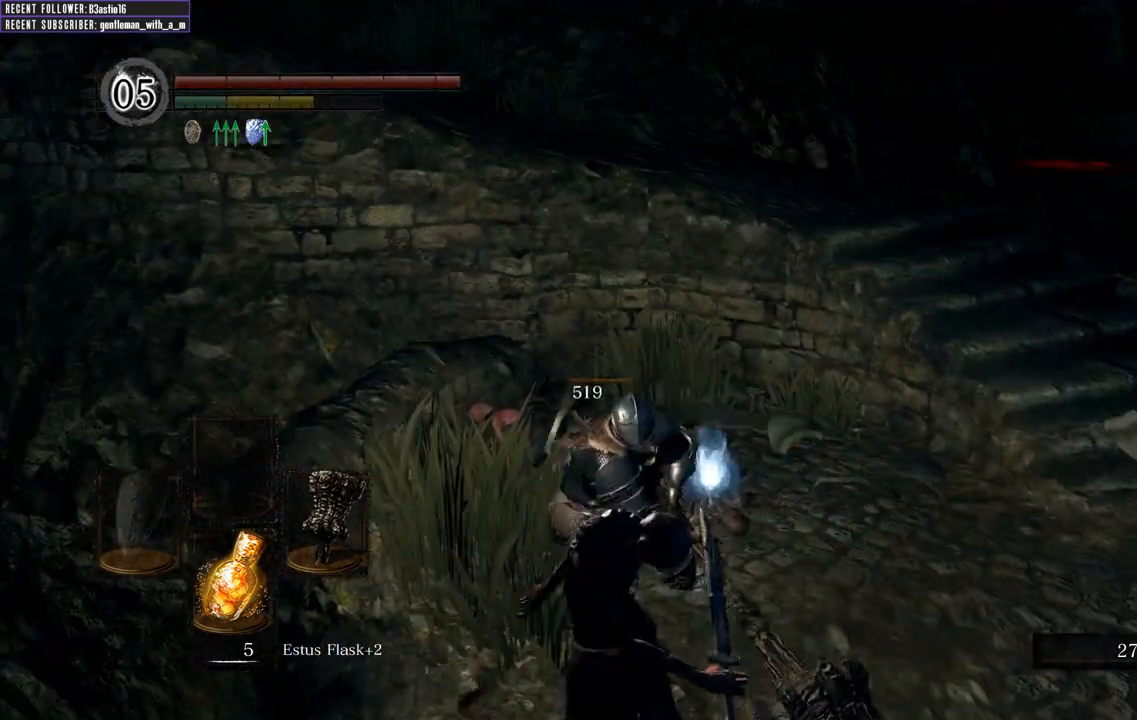
{"buttons": [], "left_stick": "up", "right_stick": "center", "events": [[200, "A", "down"], [317, "A", "up"], [383, "A", "down"], [483, "A", "up"]]}
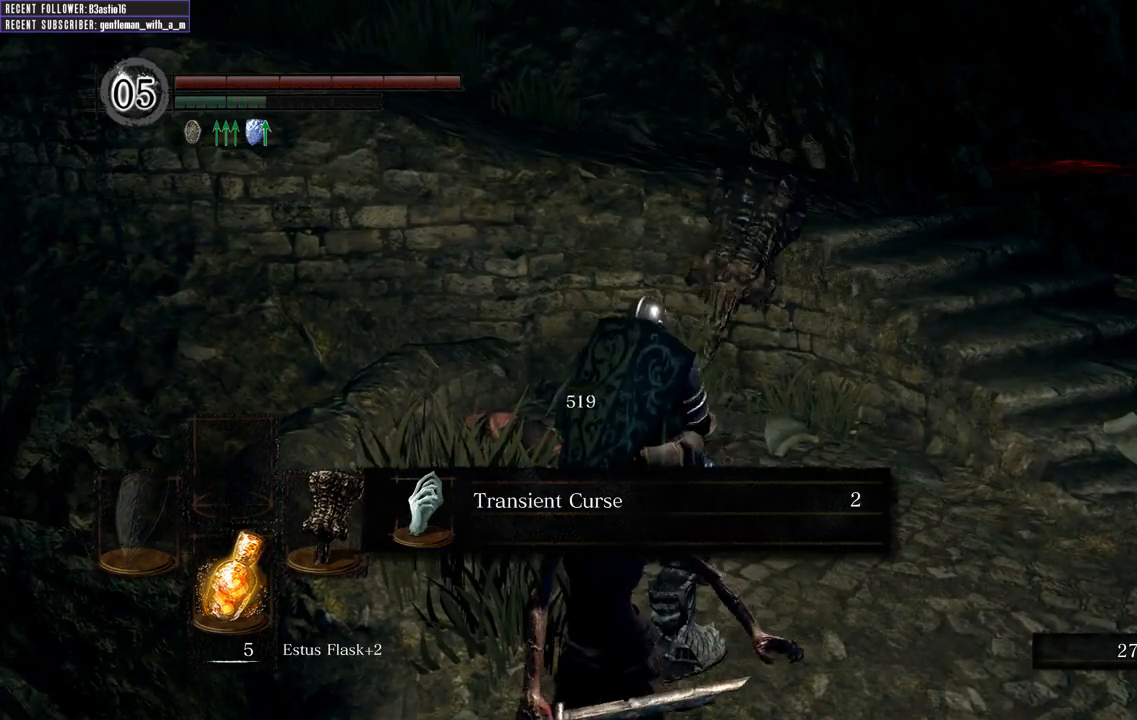
{"buttons": ["A"], "left_stick": "center", "right_stick": "center", "events": [[183, "left_stick", "center"], [217, "A", "down"], [350, "A", "up"], [417, "A", "down"]]}
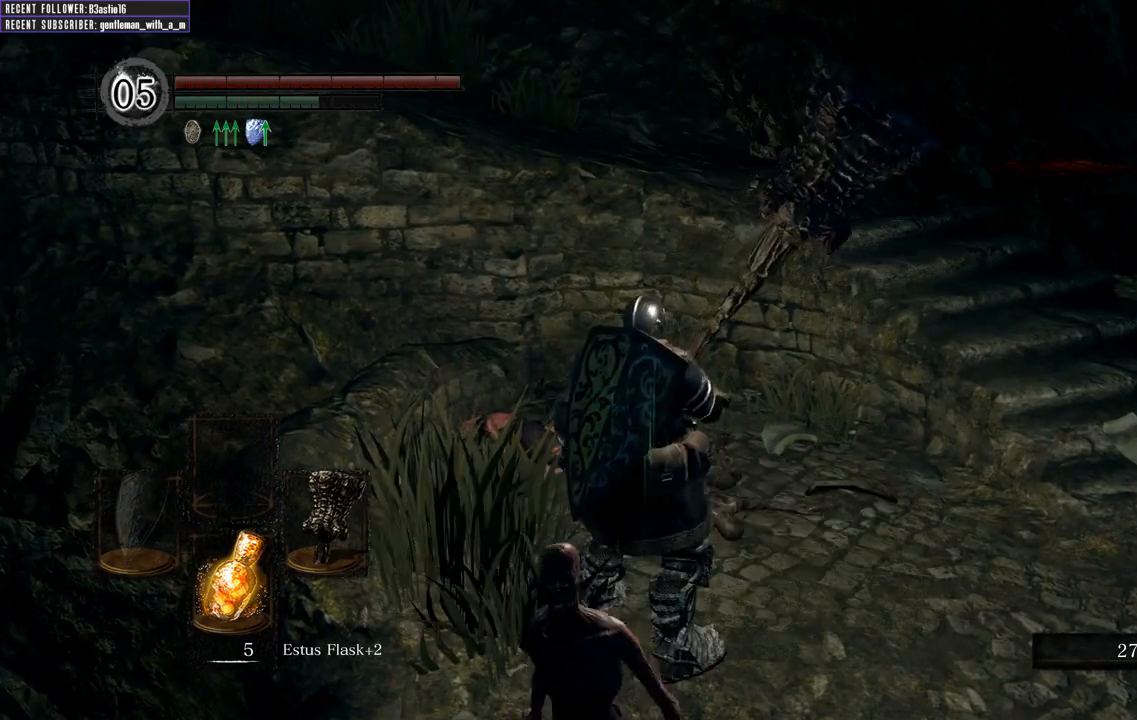
{"buttons": [], "left_stick": "down-right", "right_stick": "left", "events": [[50, "A", "up"], [117, "left_stick", "down-right"], [133, "right_stick", "left"]]}
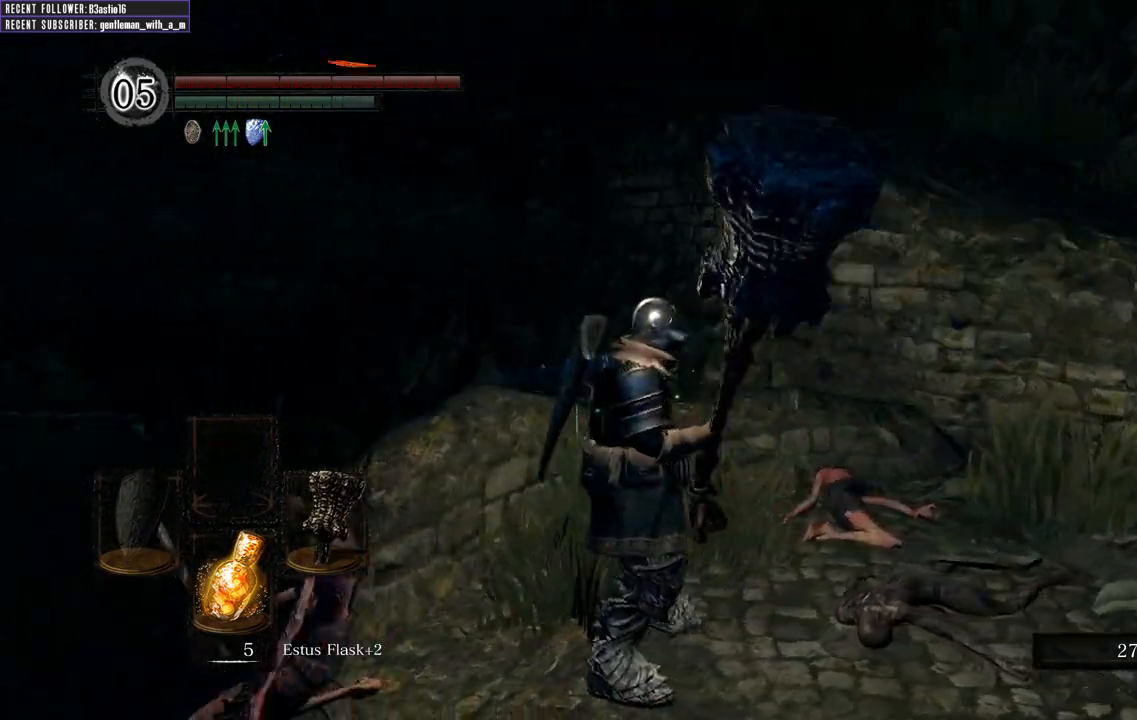
{"buttons": [], "left_stick": "down-right", "right_stick": "left", "events": [[67, "right_stick", "center"], [333, "right_stick", "left"]]}
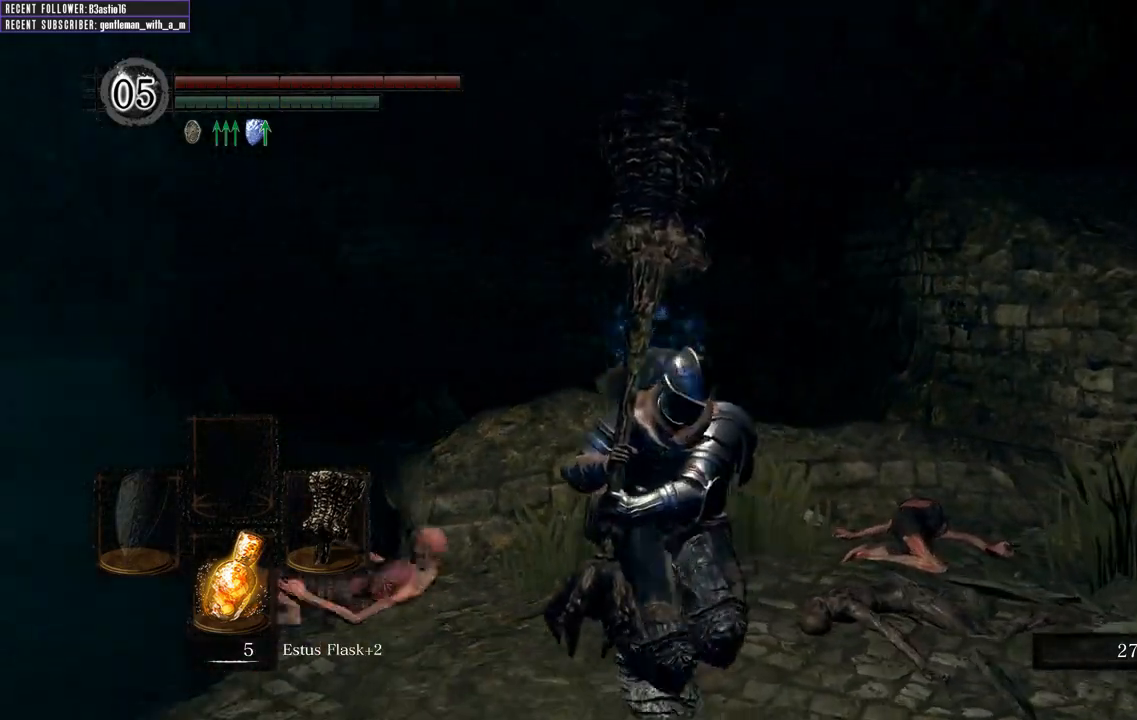
{"buttons": [], "left_stick": "right", "right_stick": "up-right", "events": [[17, "right_stick", "center"], [450, "right_stick", "up-right"], [500, "left_stick", "right"]]}
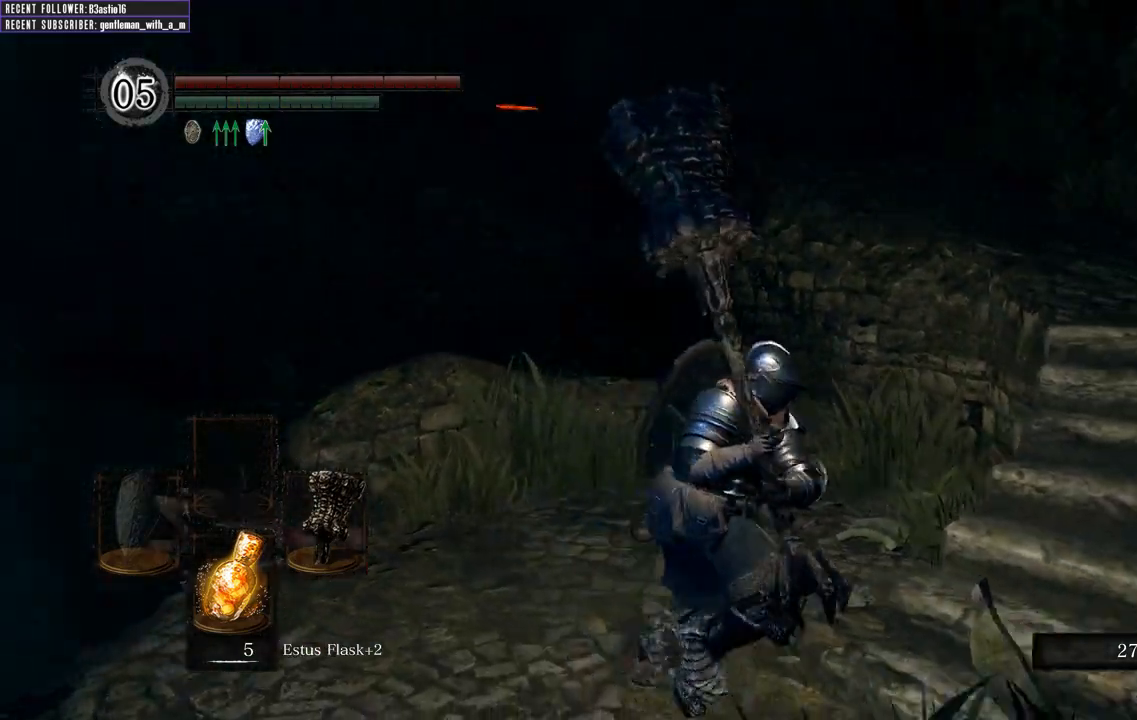
{"buttons": [], "left_stick": "up-right", "right_stick": "left", "events": [[100, "right_stick", "center"], [200, "left_stick", "up-right"], [350, "right_stick", "left"]]}
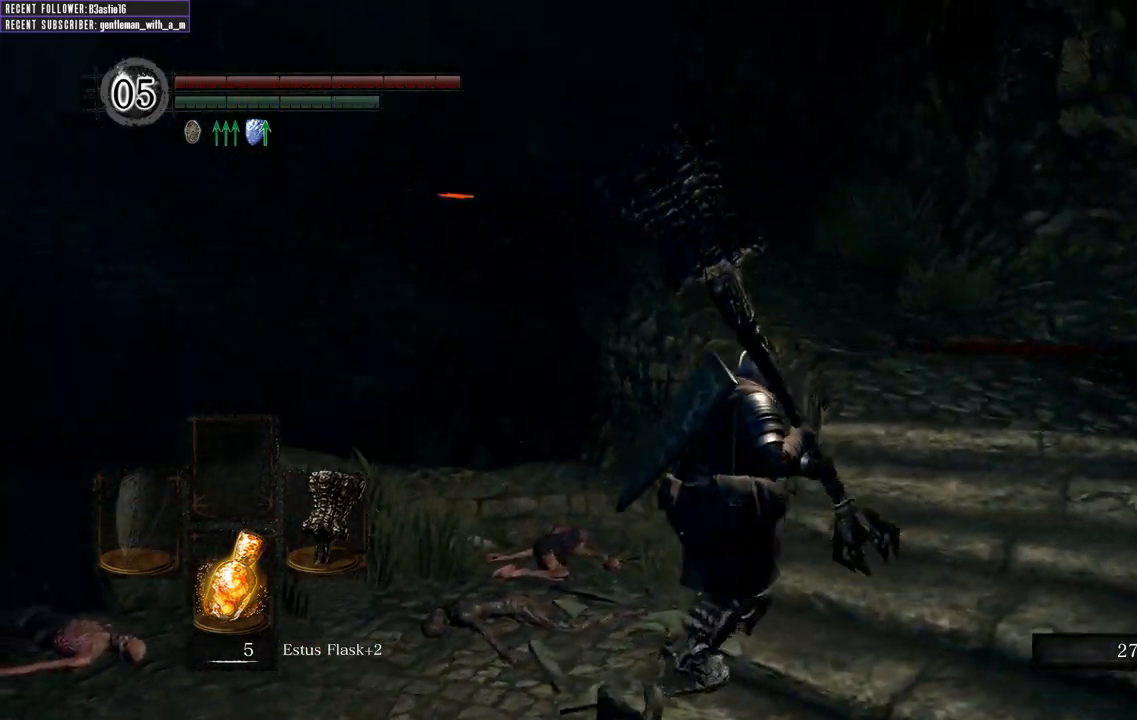
{"buttons": [], "left_stick": "up-right", "right_stick": "center", "events": [[33, "right_stick", "center"], [283, "right_stick", "up-left"], [433, "right_stick", "center"]]}
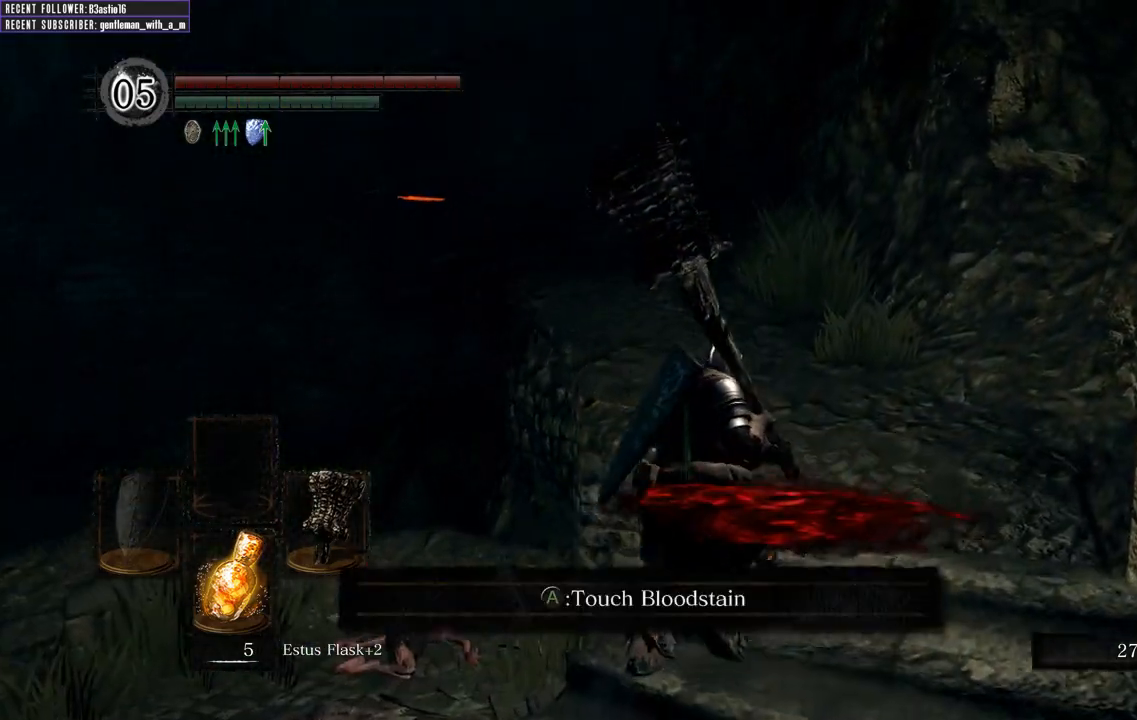
{"buttons": [], "left_stick": "up", "right_stick": "left", "events": [[300, "left_stick", "up"], [450, "right_stick", "left"]]}
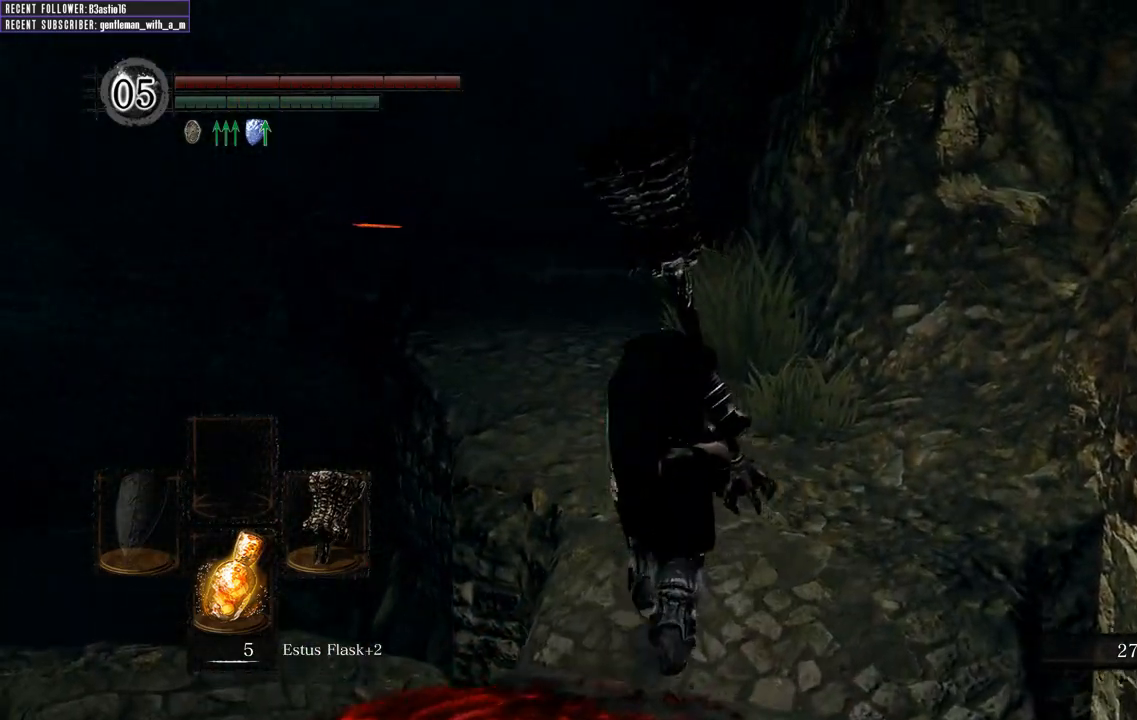
{"buttons": [], "left_stick": "up", "right_stick": "up", "events": [[100, "right_stick", "center"], [417, "right_stick", "up"]]}
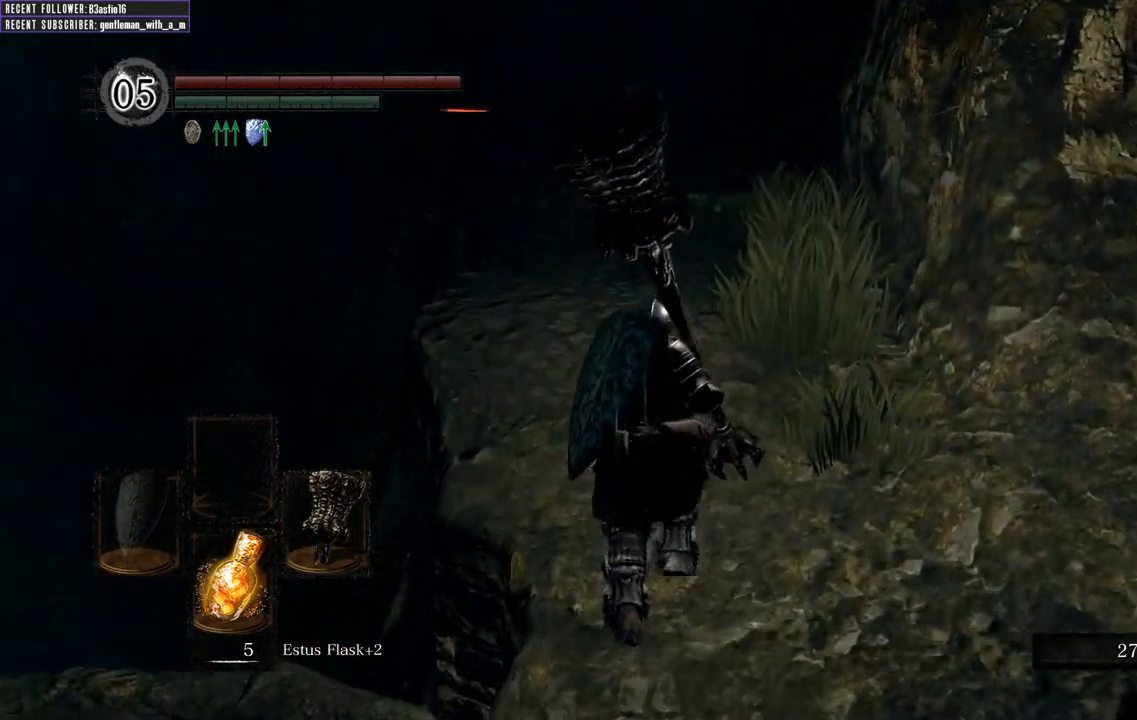
{"buttons": [], "left_stick": "left", "right_stick": "left", "events": [[67, "right_stick", "up-left"], [183, "right_stick", "center"], [333, "left_stick", "center"], [367, "right_stick", "left"], [450, "left_stick", "left"]]}
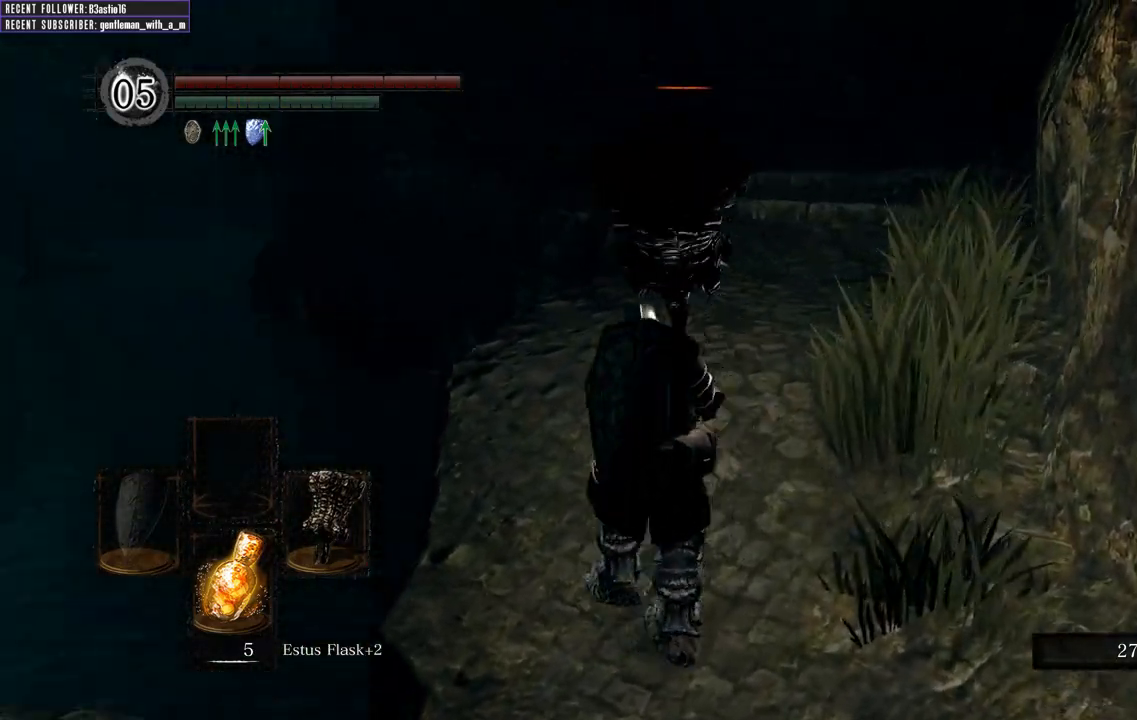
{"buttons": [], "left_stick": "up-left", "right_stick": "center", "events": [[317, "left_stick", "up-left"], [417, "right_stick", "center"]]}
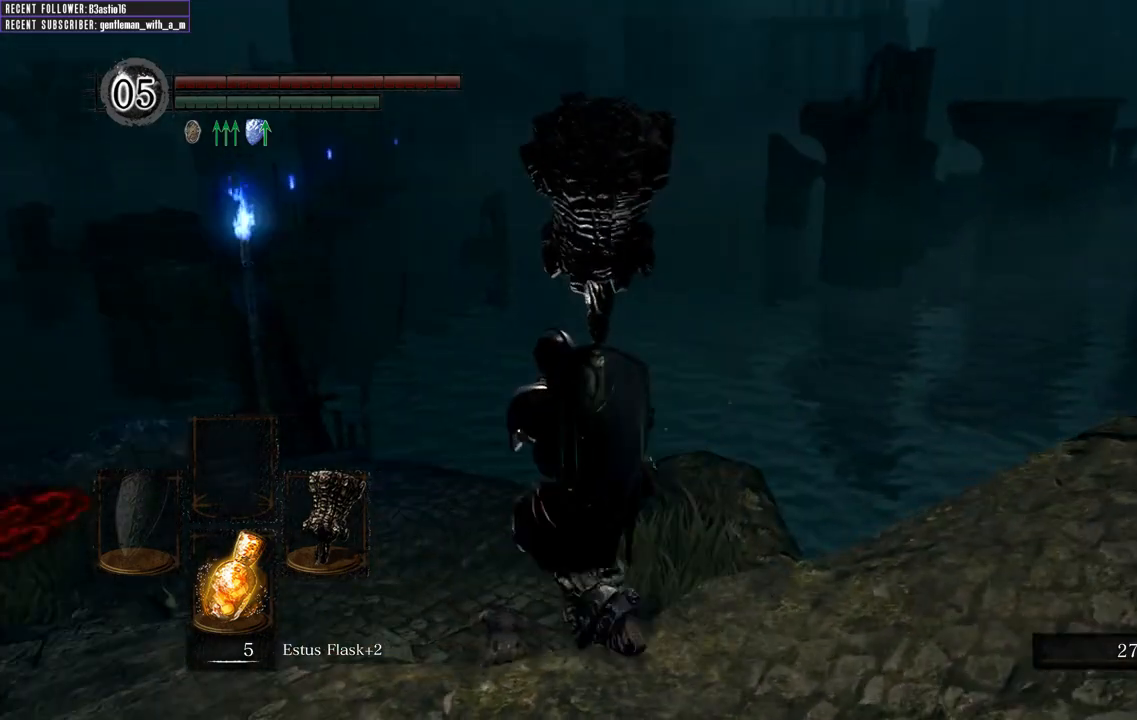
{"buttons": ["A"], "left_stick": "center", "right_stick": "center", "events": [[67, "START", "down"], [67, "left_stick", "center"], [250, "START", "up"], [333, "DPAD_RIGHT", "down"], [433, "A", "down"], [433, "DPAD_RIGHT", "up"]]}
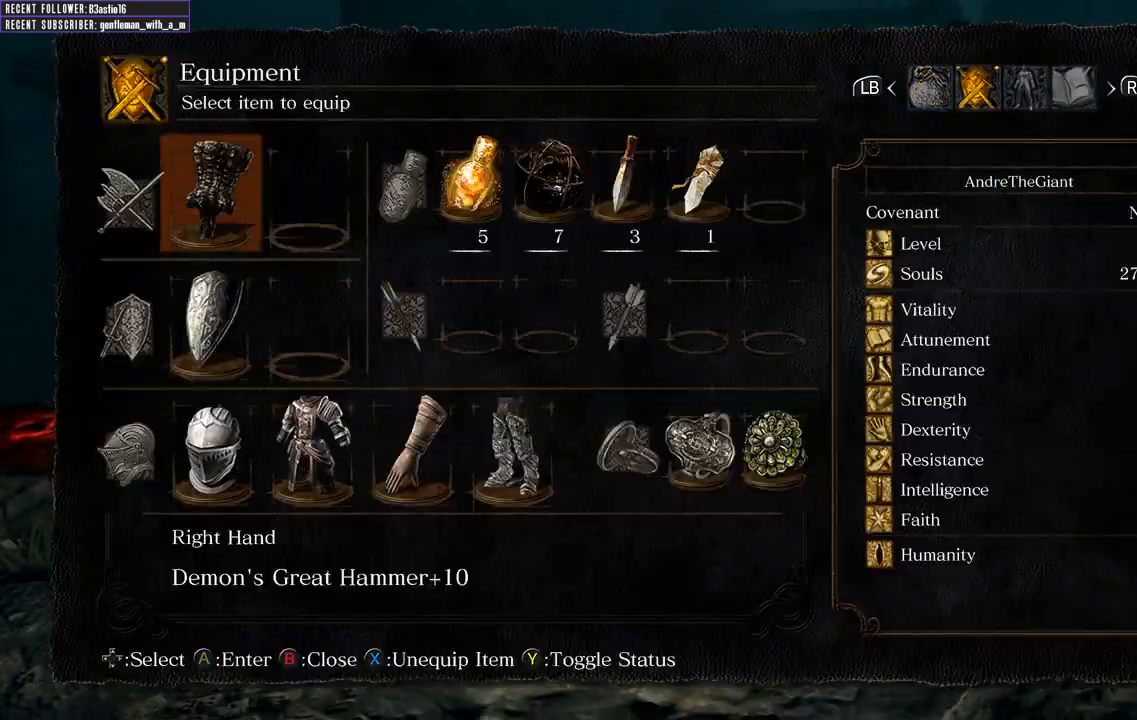
{"buttons": ["DPAD_LEFT"], "left_stick": "center", "right_stick": "center", "events": [[50, "A", "up"], [300, "B", "down"], [350, "B", "up"], [450, "DPAD_LEFT", "down"]]}
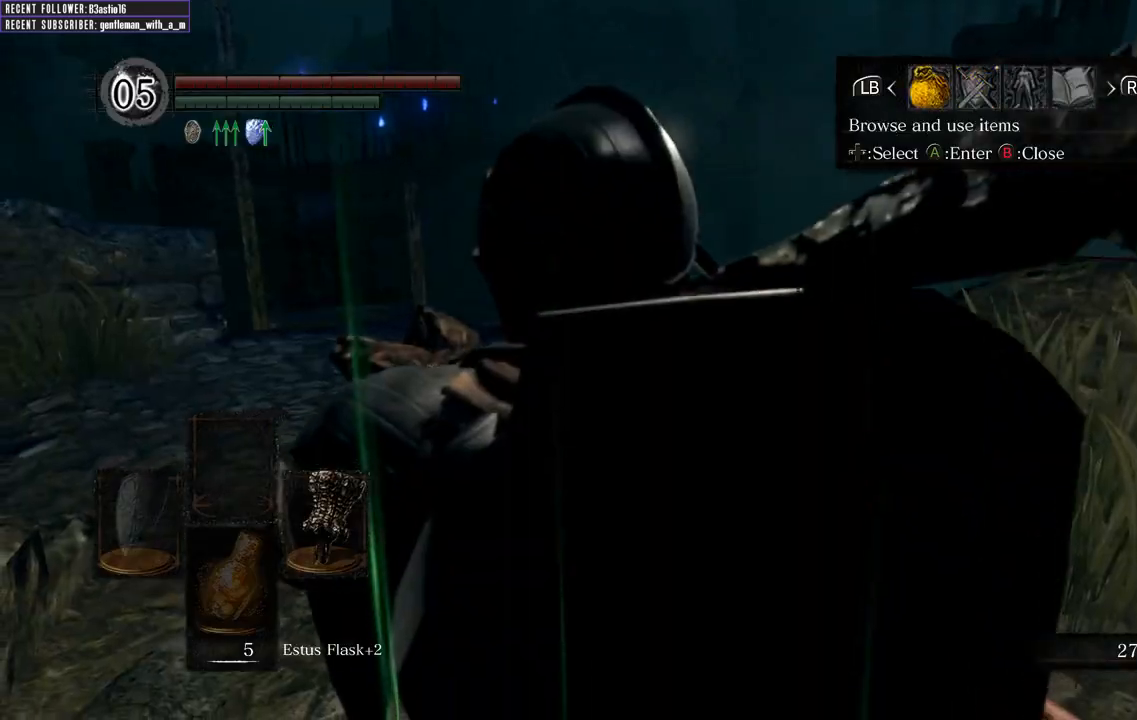
{"buttons": [], "left_stick": "center", "right_stick": "center", "events": [[17, "A", "down"], [17, "DPAD_LEFT", "up"], [100, "A", "up"], [133, "DPAD_UP", "down"], [267, "DPAD_UP", "up"], [383, "DPAD_UP", "down"], [467, "DPAD_UP", "up"]]}
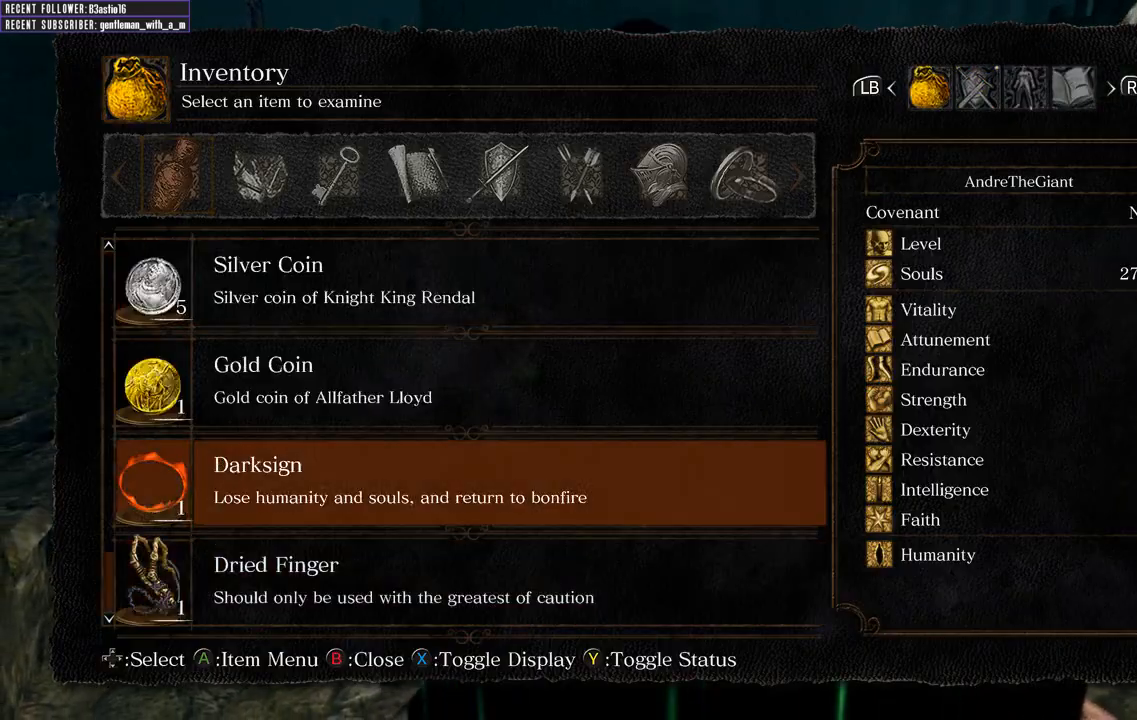
{"buttons": [], "left_stick": "center", "right_stick": "center", "events": [[50, "DPAD_UP", "down"], [150, "DPAD_UP", "up"], [250, "DPAD_UP", "down"], [350, "DPAD_UP", "up"], [400, "B", "down"], [500, "B", "up"]]}
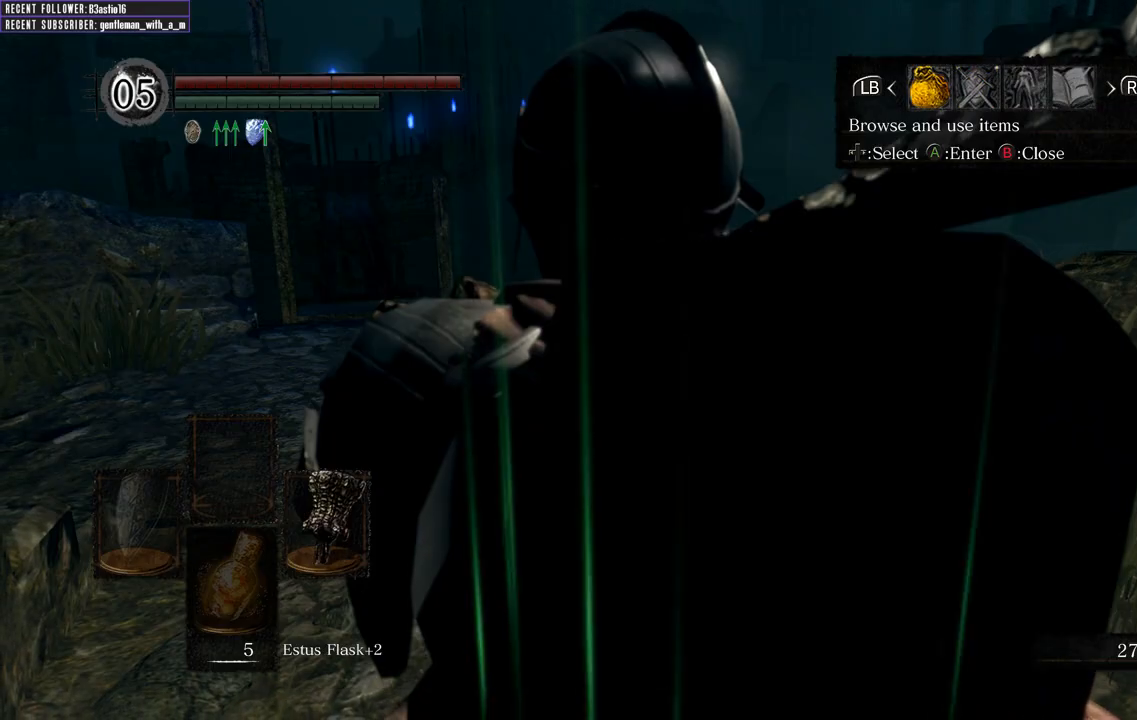
{"buttons": ["DPAD_RIGHT"], "left_stick": "center", "right_stick": "center", "events": [[67, "DPAD_RIGHT", "down"], [133, "A", "down"], [133, "DPAD_RIGHT", "up"], [250, "A", "up"], [433, "DPAD_RIGHT", "down"]]}
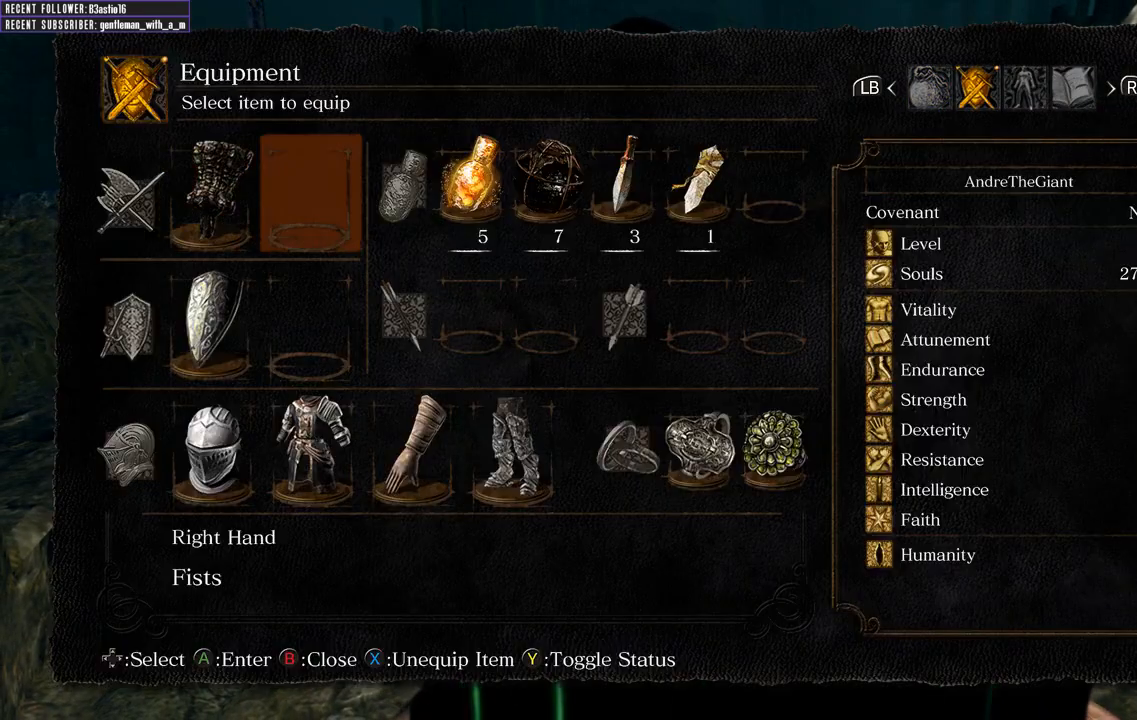
{"buttons": [], "left_stick": "center", "right_stick": "center", "events": [[50, "DPAD_RIGHT", "up"], [167, "DPAD_RIGHT", "down"], [250, "DPAD_RIGHT", "up"], [350, "DPAD_RIGHT", "down"], [450, "DPAD_RIGHT", "up"]]}
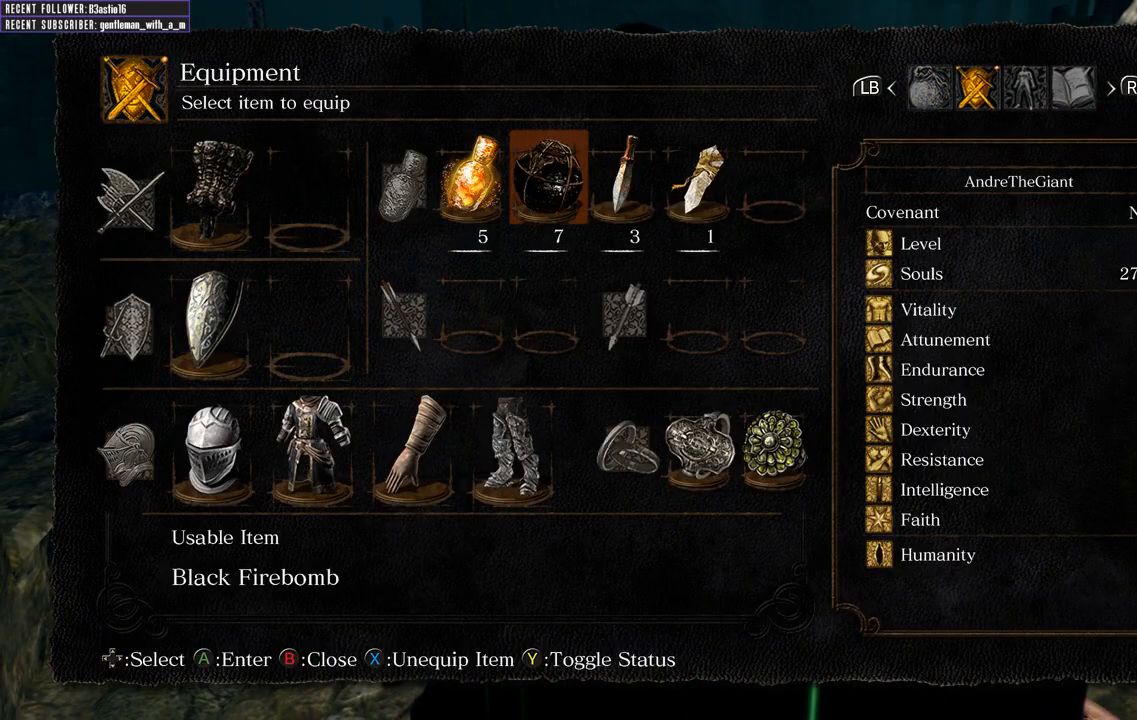
{"buttons": ["A"], "left_stick": "center", "right_stick": "center", "events": [[50, "DPAD_RIGHT", "down"], [117, "DPAD_RIGHT", "up"], [183, "DPAD_RIGHT", "down"], [317, "DPAD_RIGHT", "up"], [400, "DPAD_RIGHT", "down"], [483, "DPAD_RIGHT", "up"], [500, "A", "down"]]}
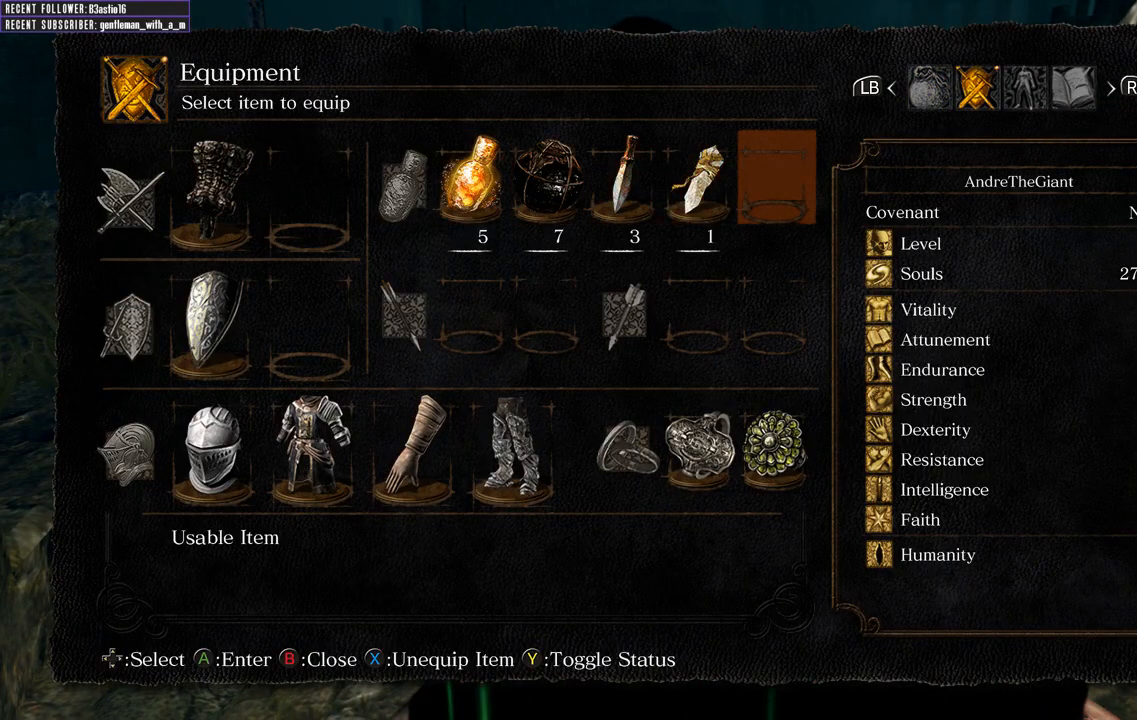
{"buttons": [], "left_stick": "center", "right_stick": "center", "events": [[83, "A", "up"]]}
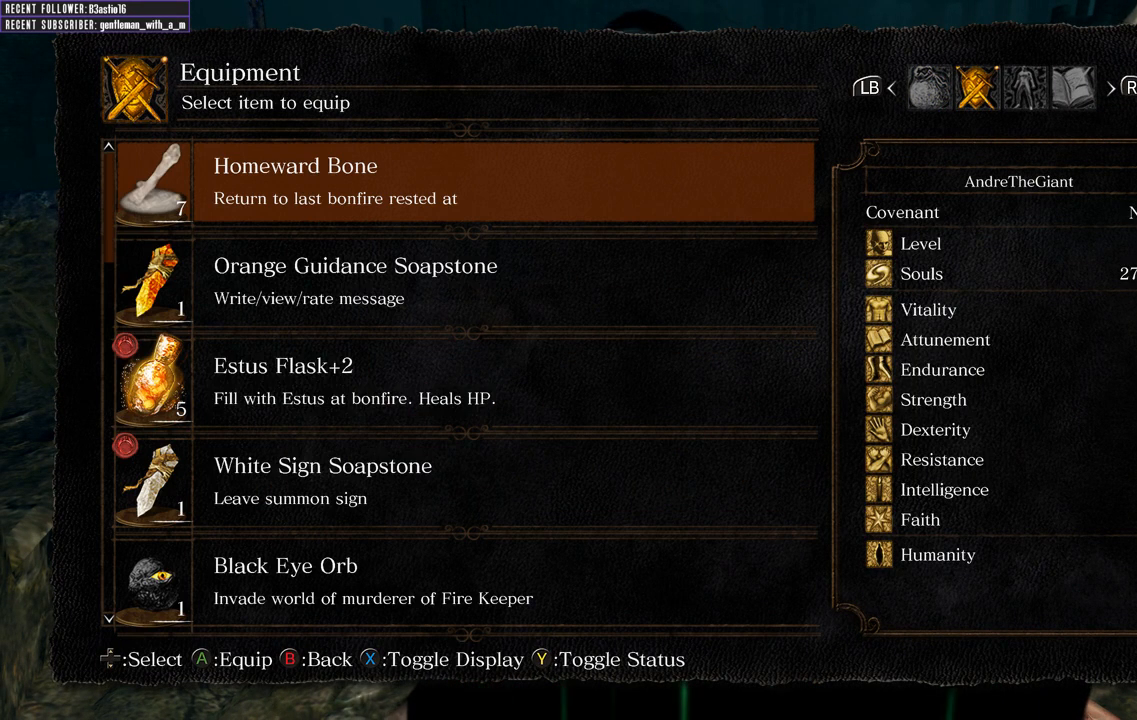
{"buttons": ["DPAD_UP"], "left_stick": "center", "right_stick": "center", "events": [[183, "DPAD_UP", "down"], [317, "DPAD_UP", "up"], [400, "DPAD_UP", "down"]]}
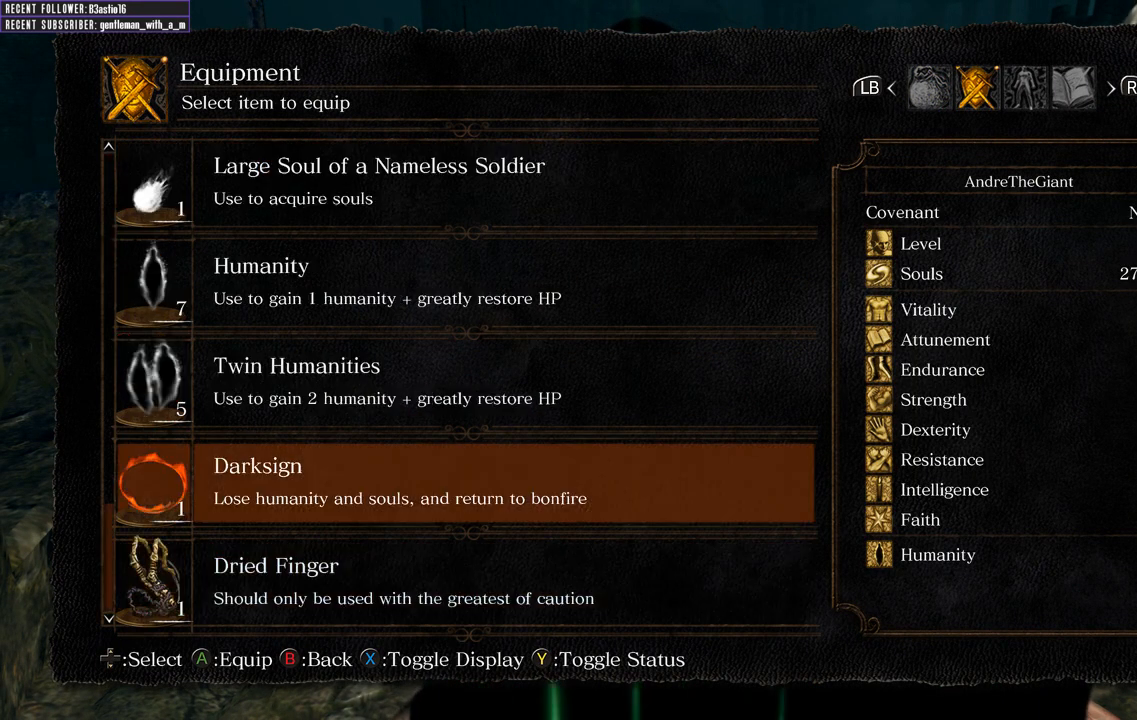
{"buttons": ["DPAD_UP"], "left_stick": "center", "right_stick": "center", "events": [[17, "DPAD_UP", "up"], [100, "DPAD_UP", "down"], [200, "DPAD_UP", "up"], [300, "DPAD_UP", "down"], [400, "DPAD_UP", "up"], [483, "DPAD_UP", "down"]]}